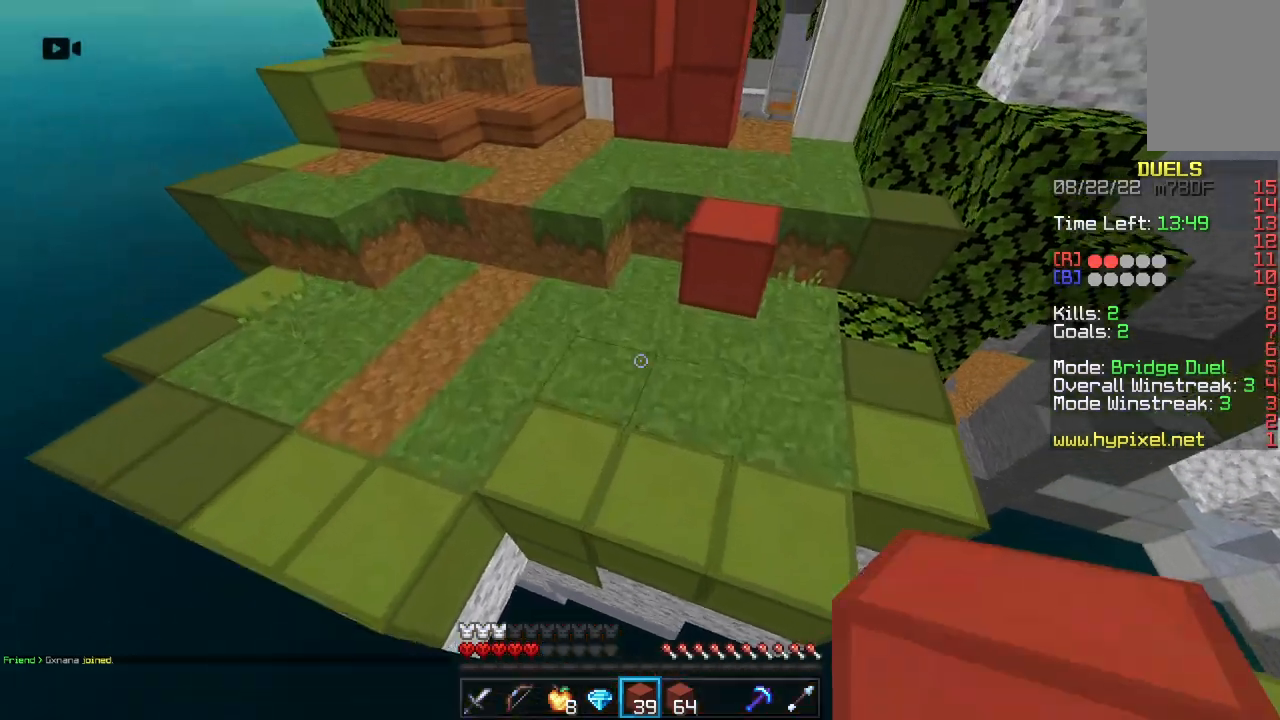
Gameplay with keyboard and mouse; each line is a JSON object with the keys and mouse buttons held at the frame after it. "events" lists presses ("down") and releases ("up") of "a", "d", "s", "space", "w", "mouse_left" and "mouse_right" between this image and that frame as [ms after this image, input, new state], when the widget could be followed in between. "mouse_left", "mouse_right" = the "left", "right" buttons of the "mouse" list. No other keys are recorded. Fast repeated clicks can show as one long hold. Mouse movement is not recorded.
{"keys": ["a", "w"], "mouse": [], "events": [[300, "space", "down"], [350, "a", "down"], [483, "space", "up"]]}
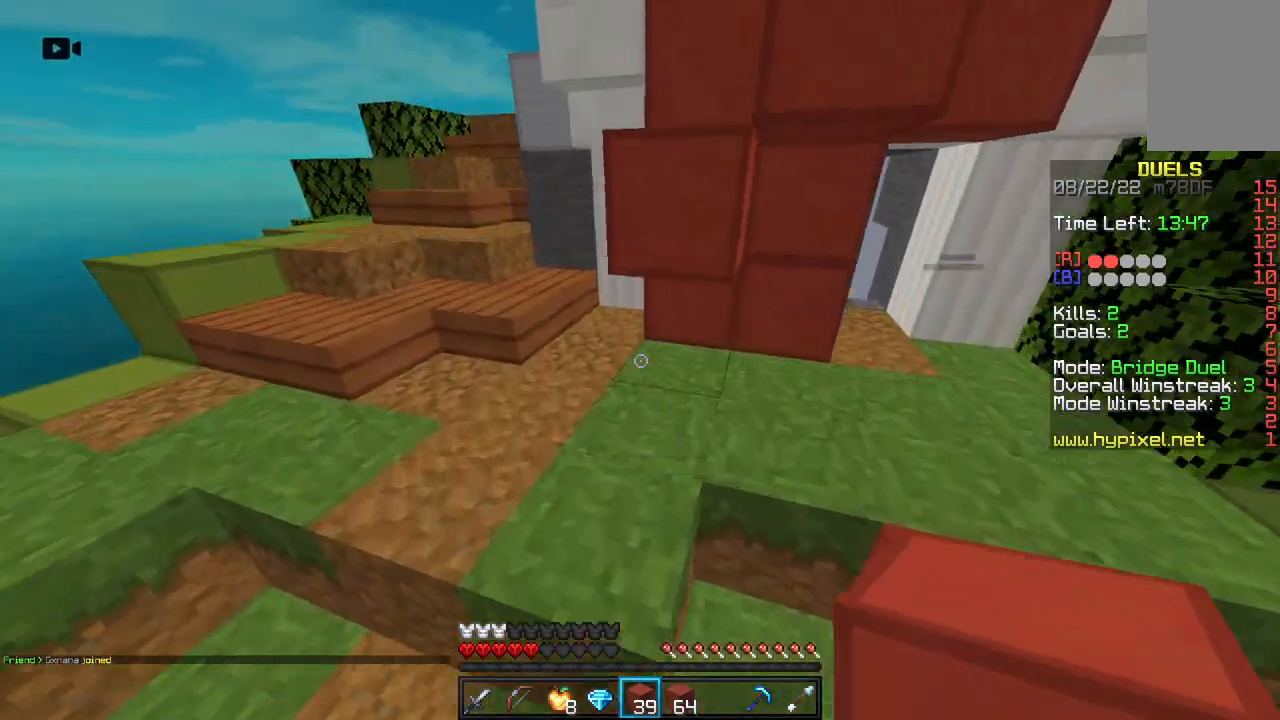
{"keys": ["w"], "mouse": ["left"], "events": [[317, "mouse_left", "down"], [417, "a", "up"]]}
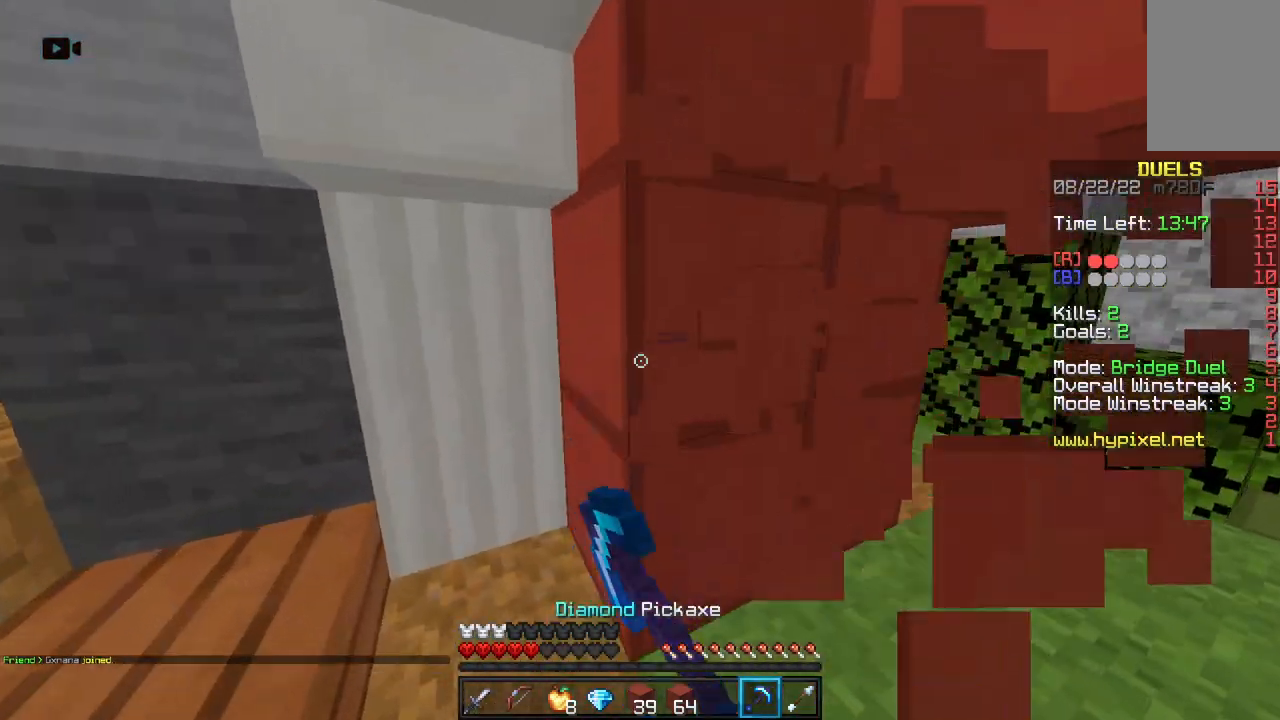
{"keys": ["w"], "mouse": ["left"], "events": [[117, "a", "down"], [283, "a", "up"]]}
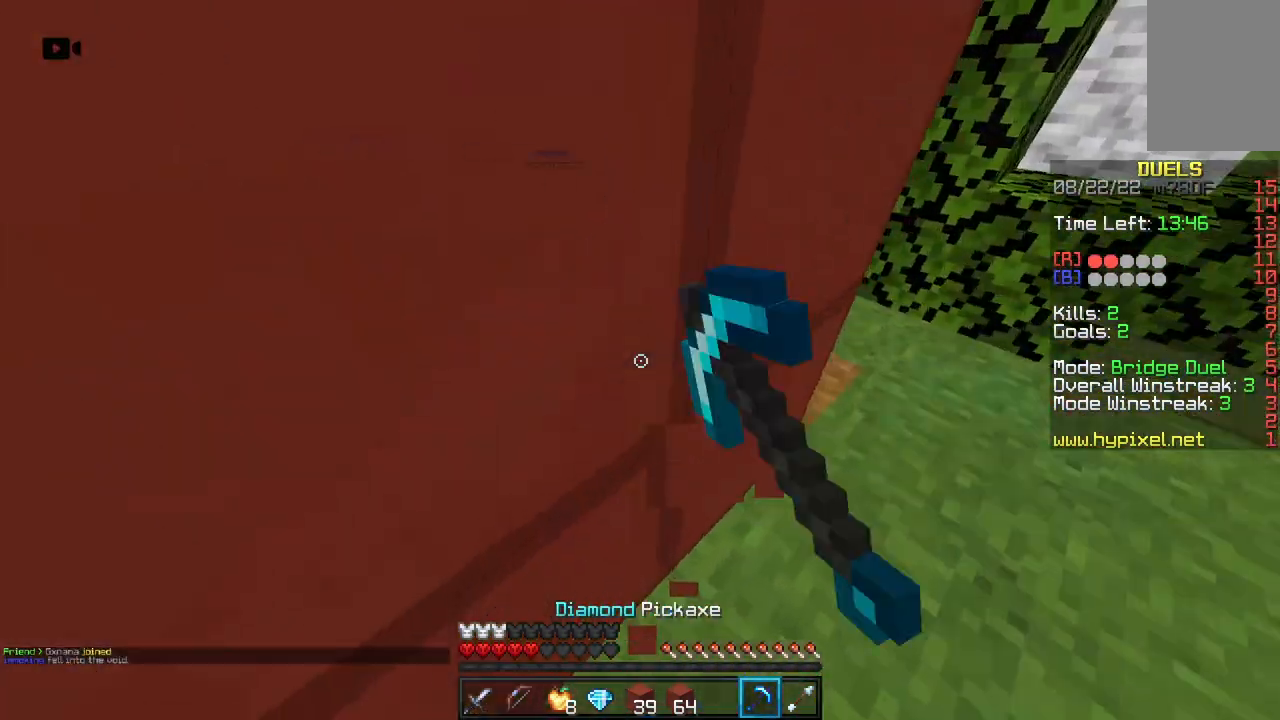
{"keys": [], "mouse": ["left"], "events": [[200, "a", "down"], [300, "w", "up"], [467, "a", "up"]]}
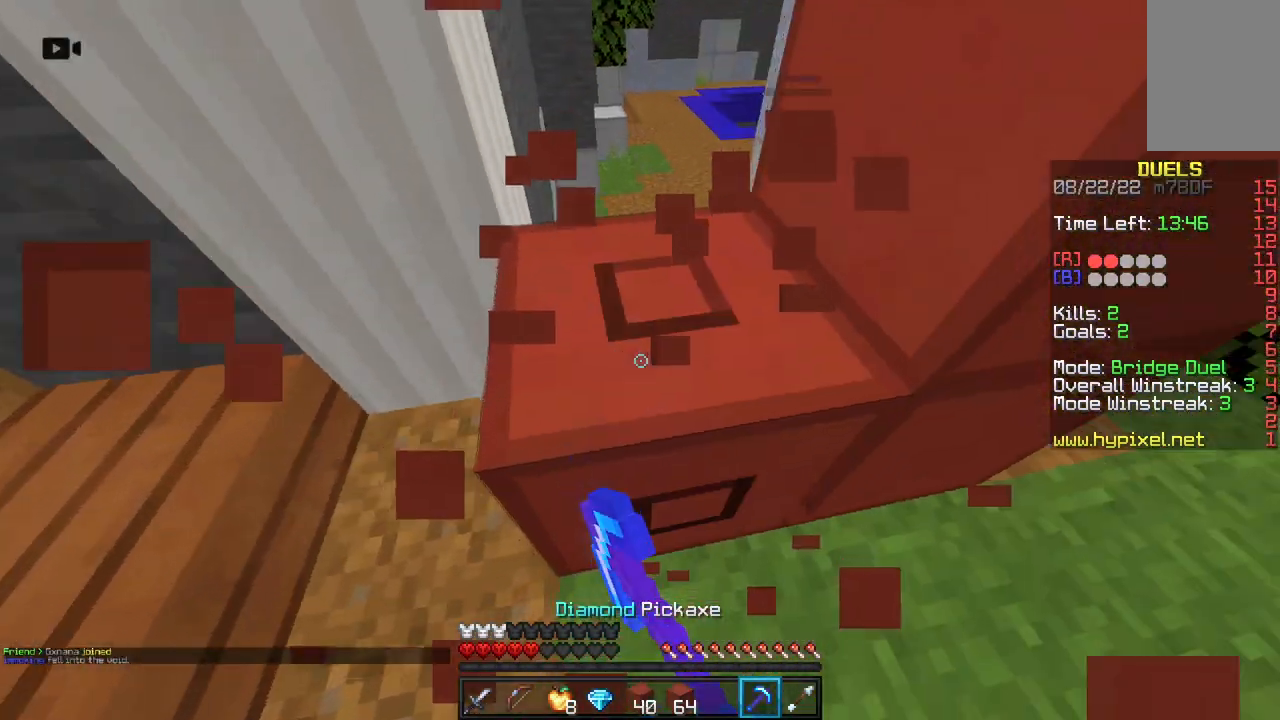
{"keys": ["space", "w"], "mouse": [], "events": [[150, "w", "down"], [367, "mouse_left", "up"], [417, "space", "down"]]}
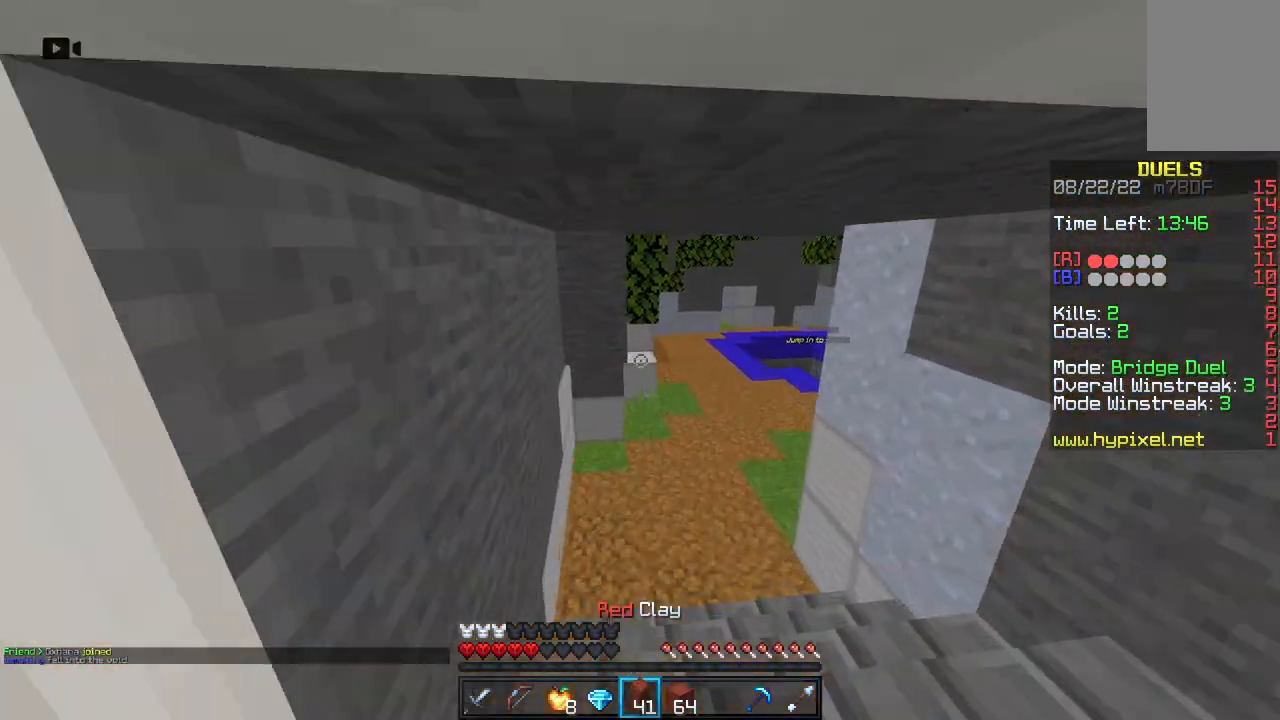
{"keys": ["s"], "mouse": [], "events": [[33, "space", "up"], [83, "w", "up"], [167, "s", "down"]]}
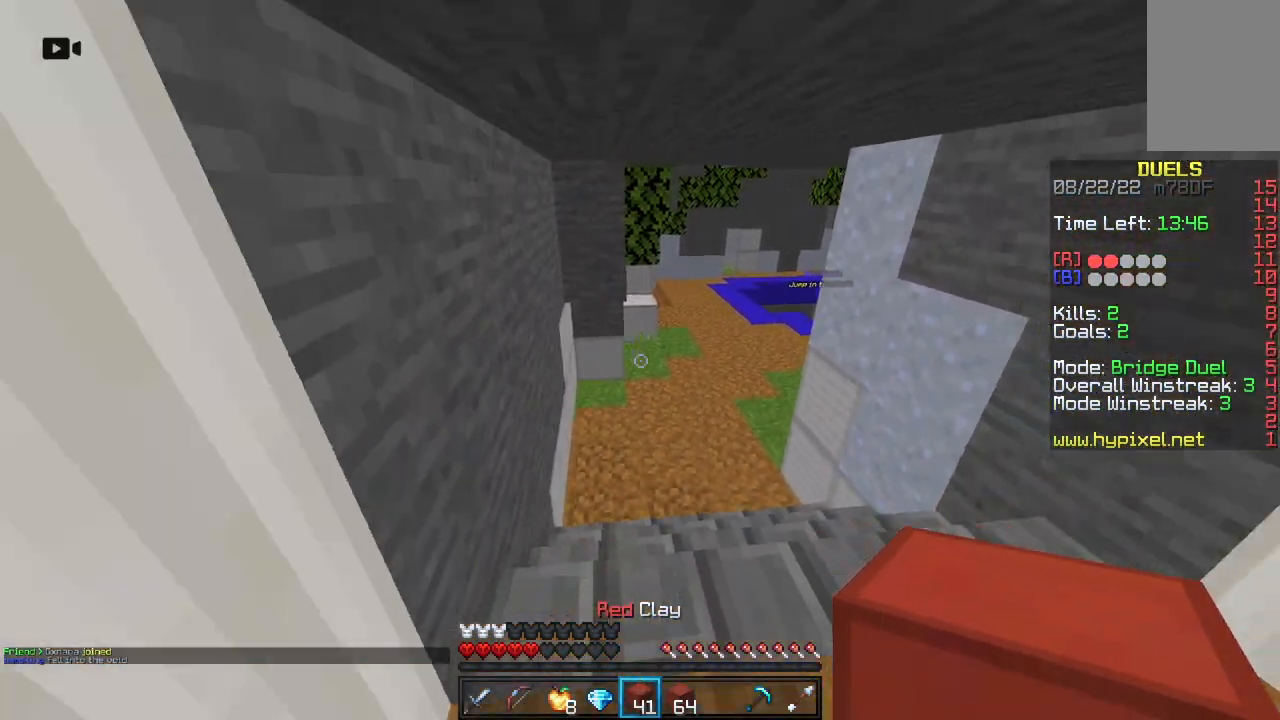
{"keys": ["s"], "mouse": ["right"], "events": [[317, "mouse_right", "down"]]}
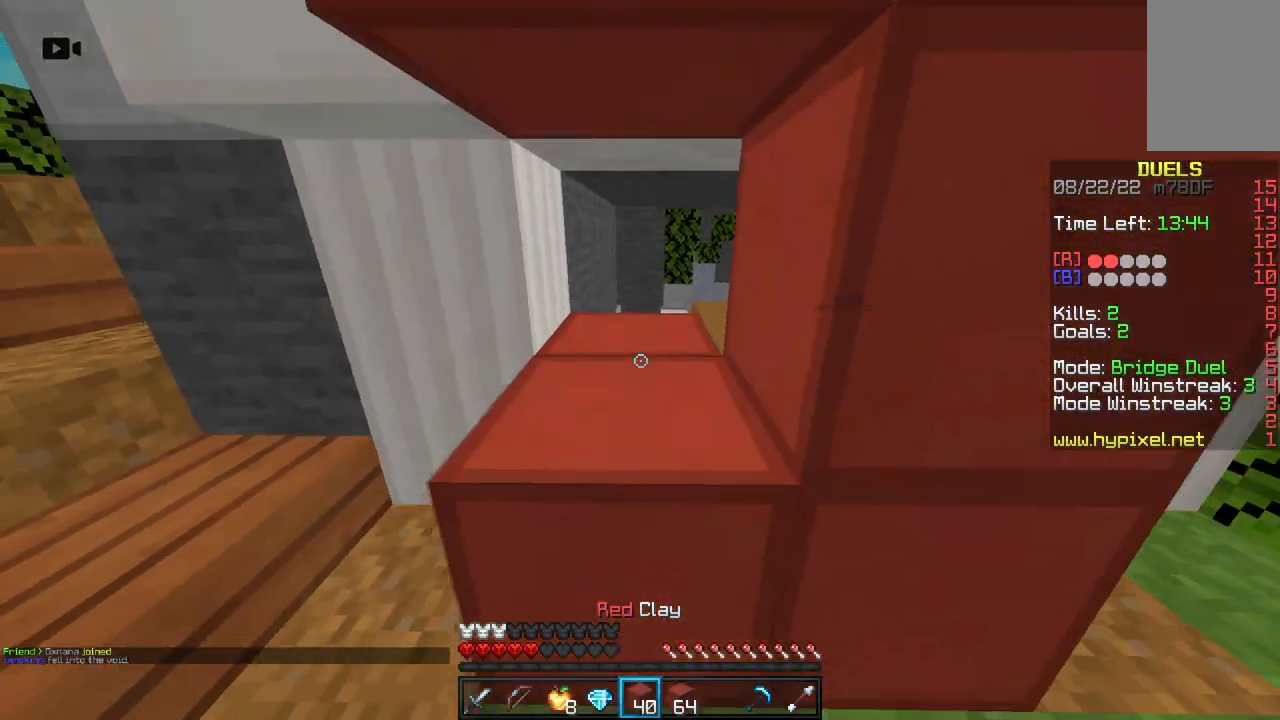
{"keys": ["a", "w"], "mouse": [], "events": [[33, "a", "down"], [167, "s", "up"], [350, "w", "down"], [400, "mouse_right", "up"]]}
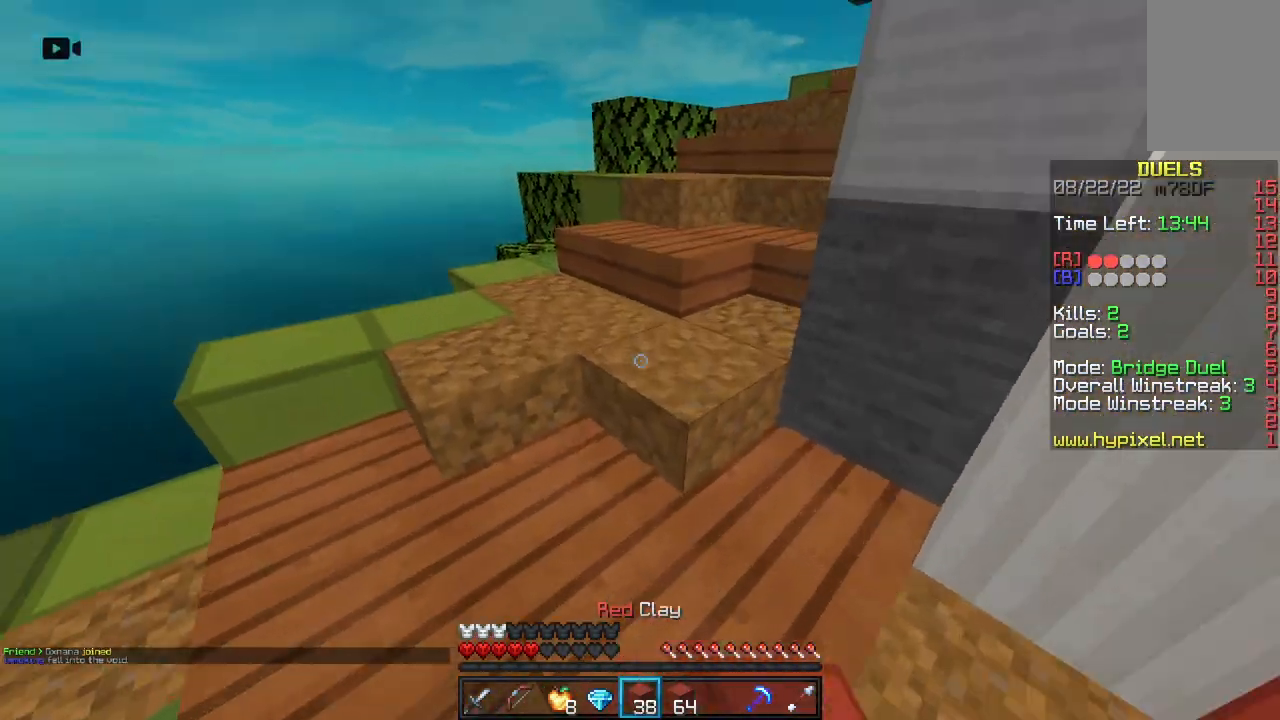
{"keys": ["w"], "mouse": [], "events": [[83, "a", "up"], [83, "space", "down"], [450, "space", "up"]]}
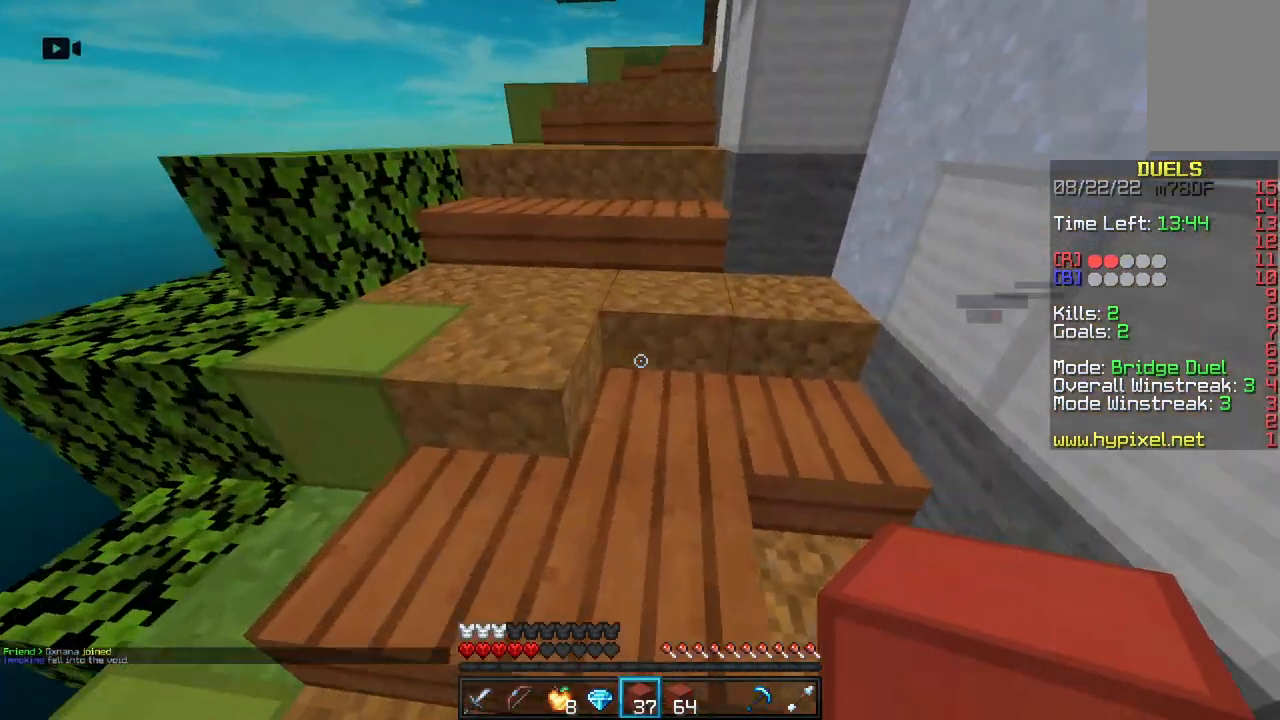
{"keys": ["w"], "mouse": [], "events": [[17, "space", "down"], [383, "space", "up"]]}
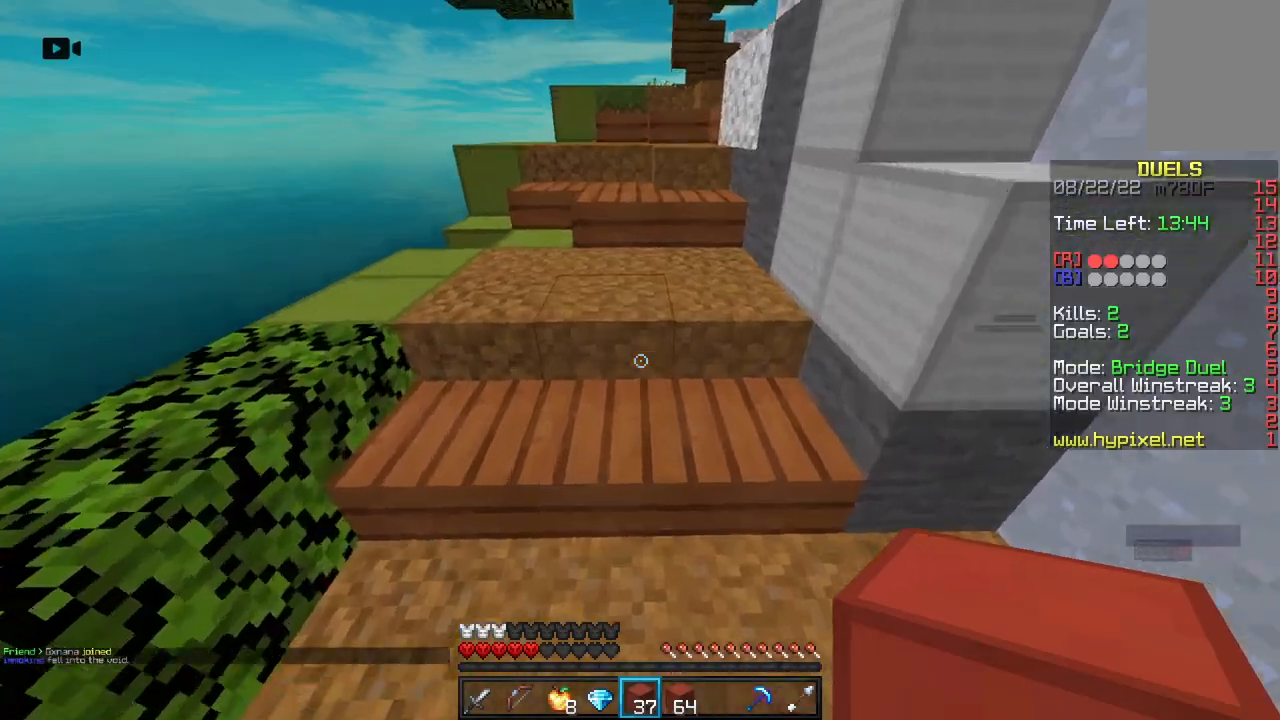
{"keys": ["w"], "mouse": [], "events": [[67, "space", "down"], [350, "space", "up"]]}
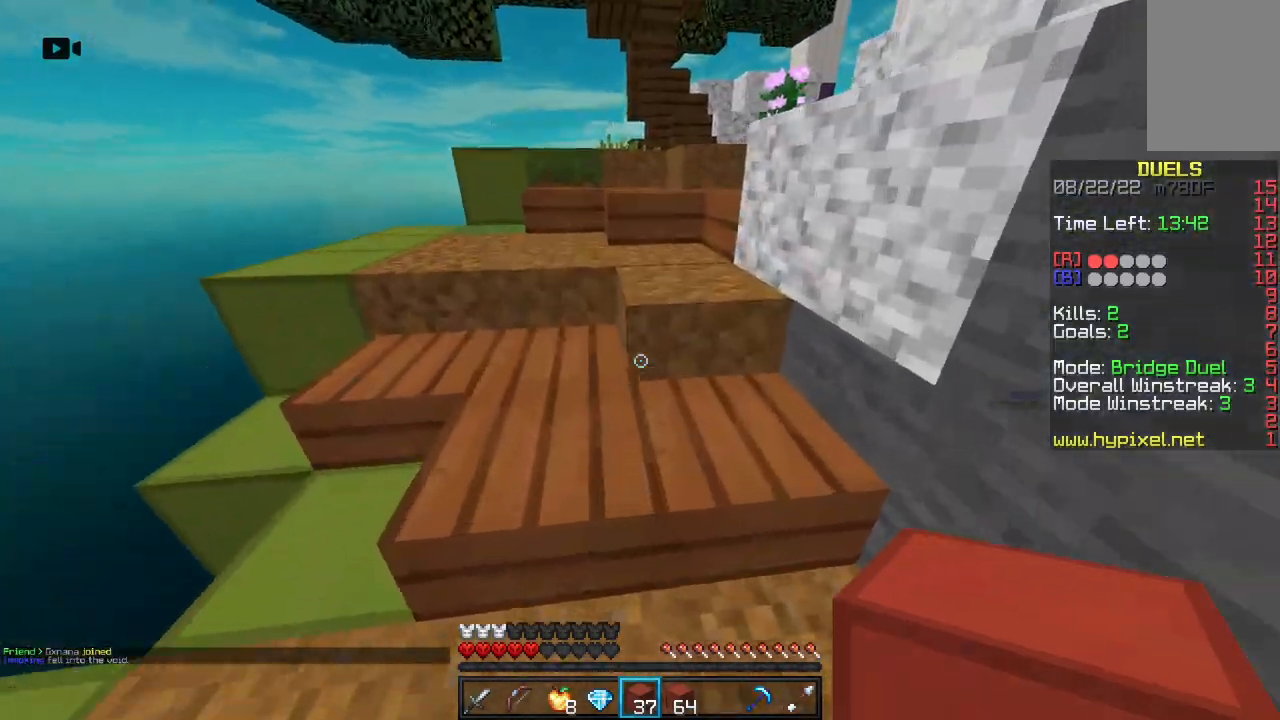
{"keys": ["w"], "mouse": [], "events": [[17, "space", "down"], [150, "a", "down"], [250, "space", "up"], [300, "a", "up"]]}
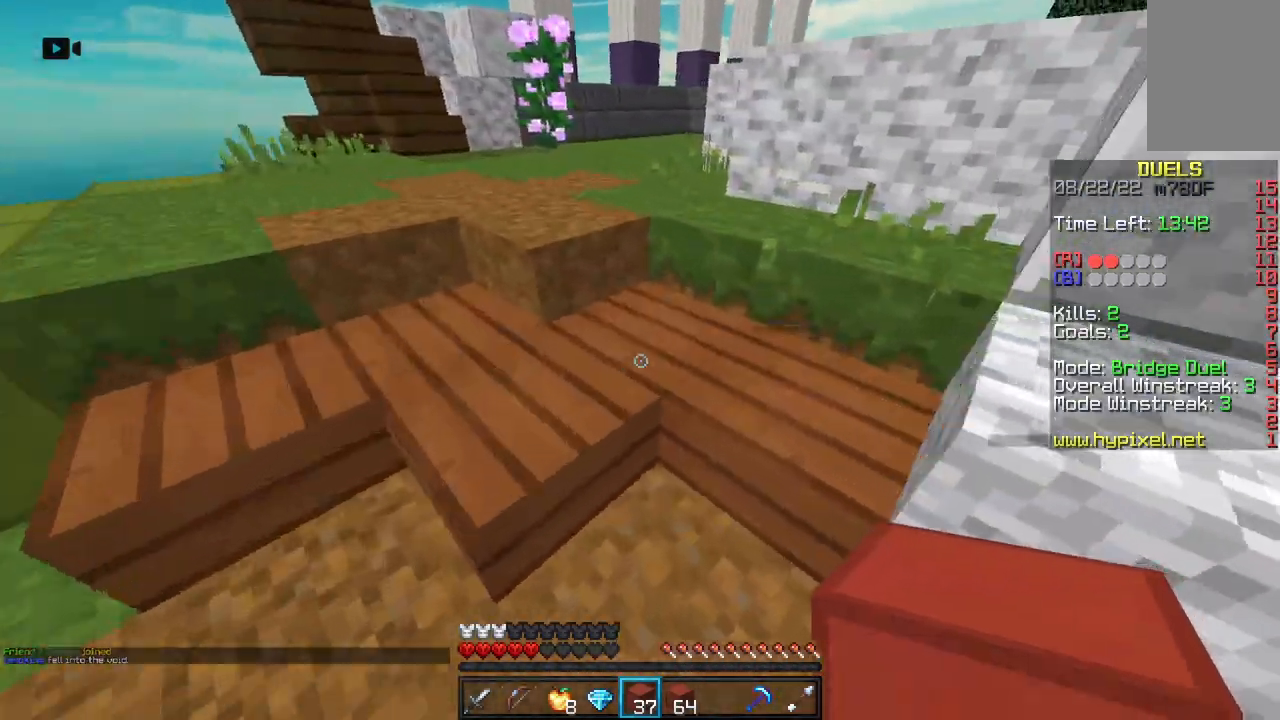
{"keys": ["space", "w"], "mouse": [], "events": [[33, "space", "down"], [217, "a", "down"], [250, "space", "up"], [267, "a", "up"], [383, "space", "down"]]}
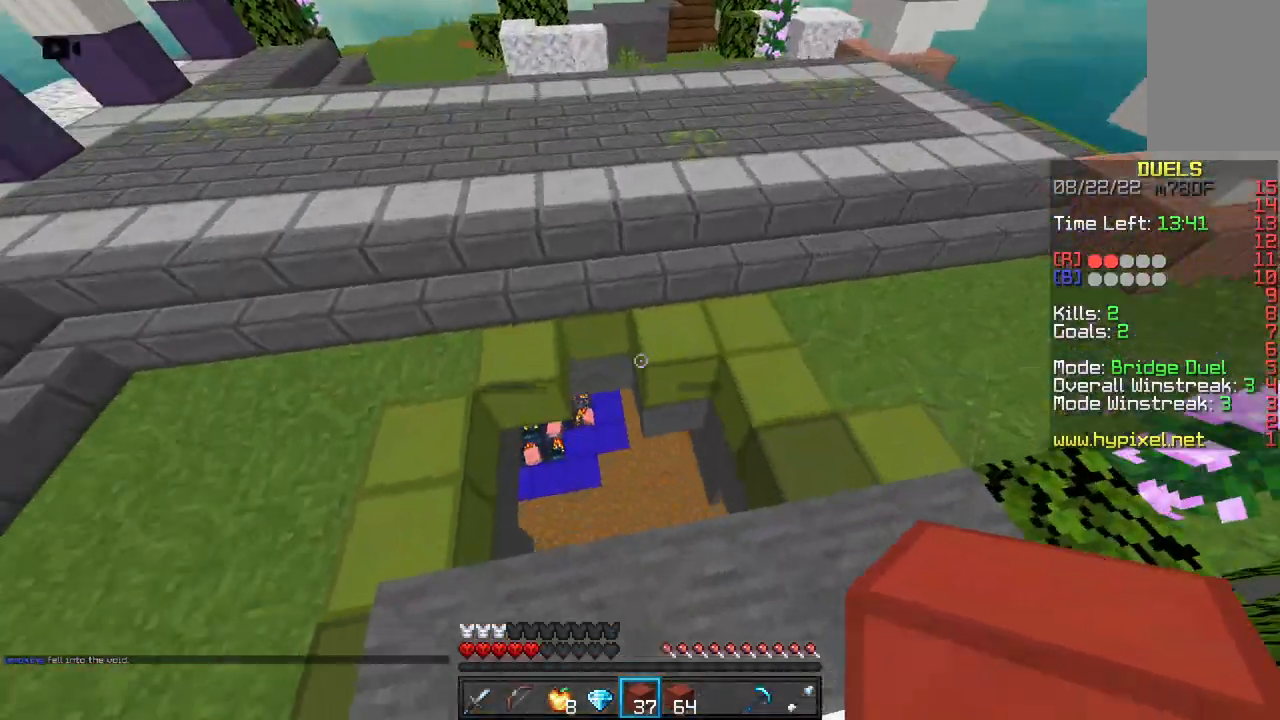
{"keys": ["a", "w"], "mouse": [], "events": [[17, "a", "down"], [50, "space", "up"]]}
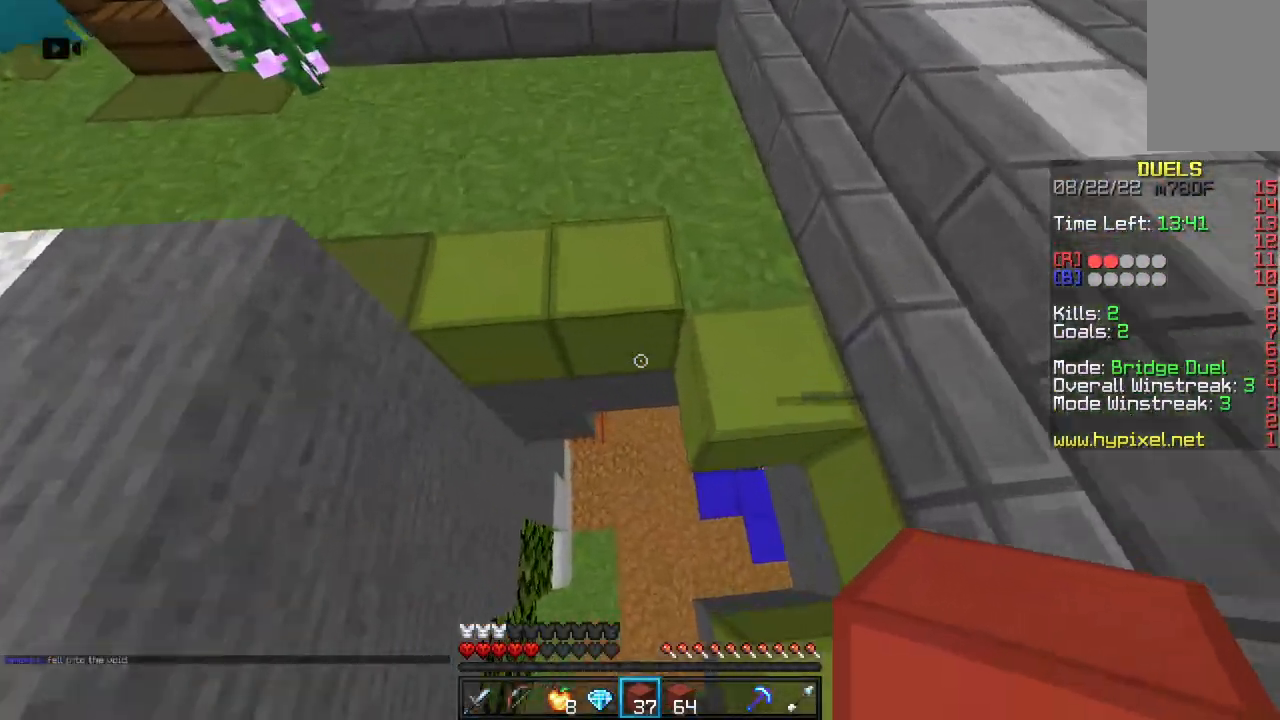
{"keys": ["space", "w"], "mouse": [], "events": [[183, "a", "up"], [467, "space", "down"]]}
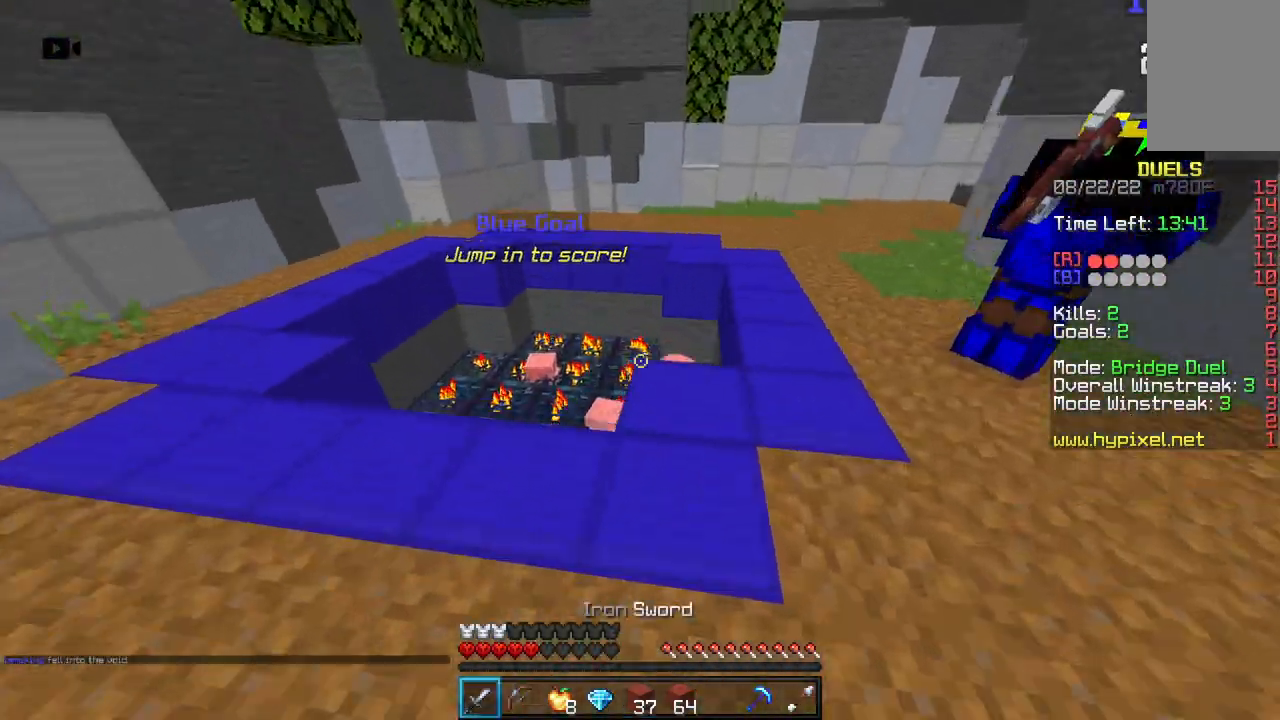
{"keys": ["a", "w"], "mouse": ["left", "right"], "events": [[117, "a", "down"], [250, "mouse_left", "down"], [250, "mouse_right", "down"], [283, "space", "up"]]}
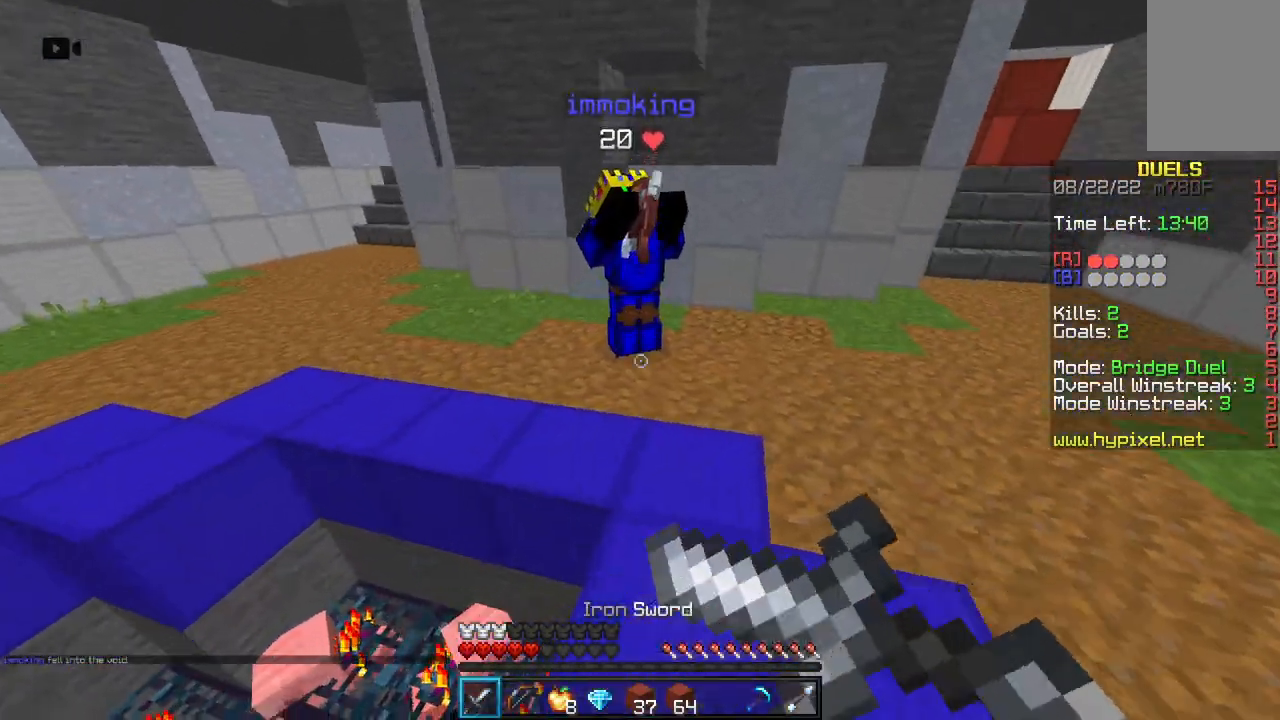
{"keys": ["a", "w"], "mouse": ["left", "right"], "events": []}
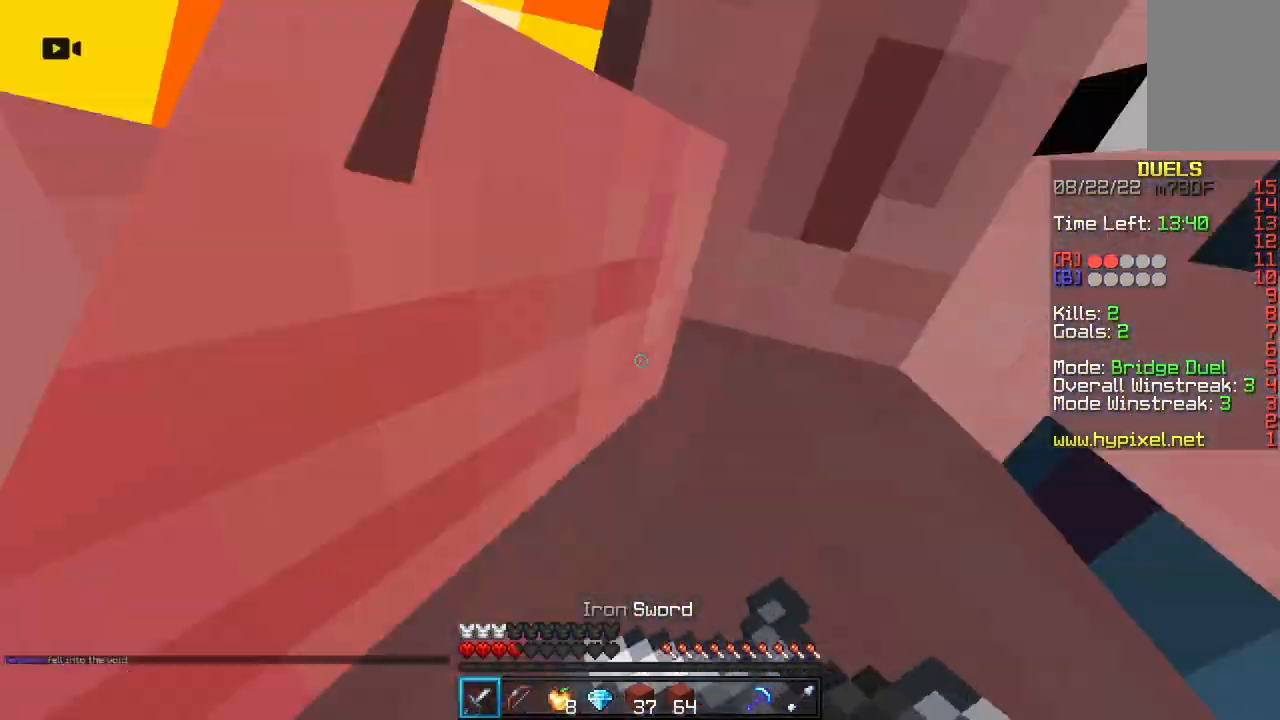
{"keys": [], "mouse": ["left", "right"], "events": [[50, "a", "up"], [100, "w", "up"]]}
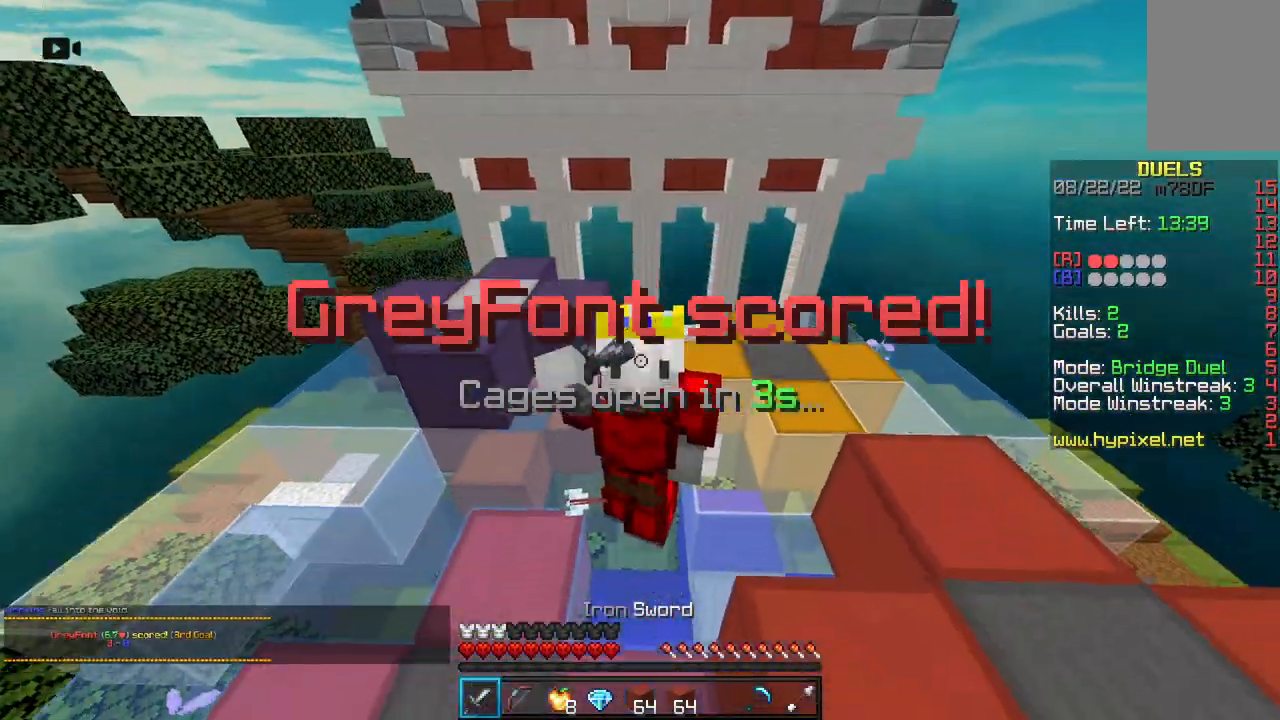
{"keys": [], "mouse": ["left", "right"], "events": []}
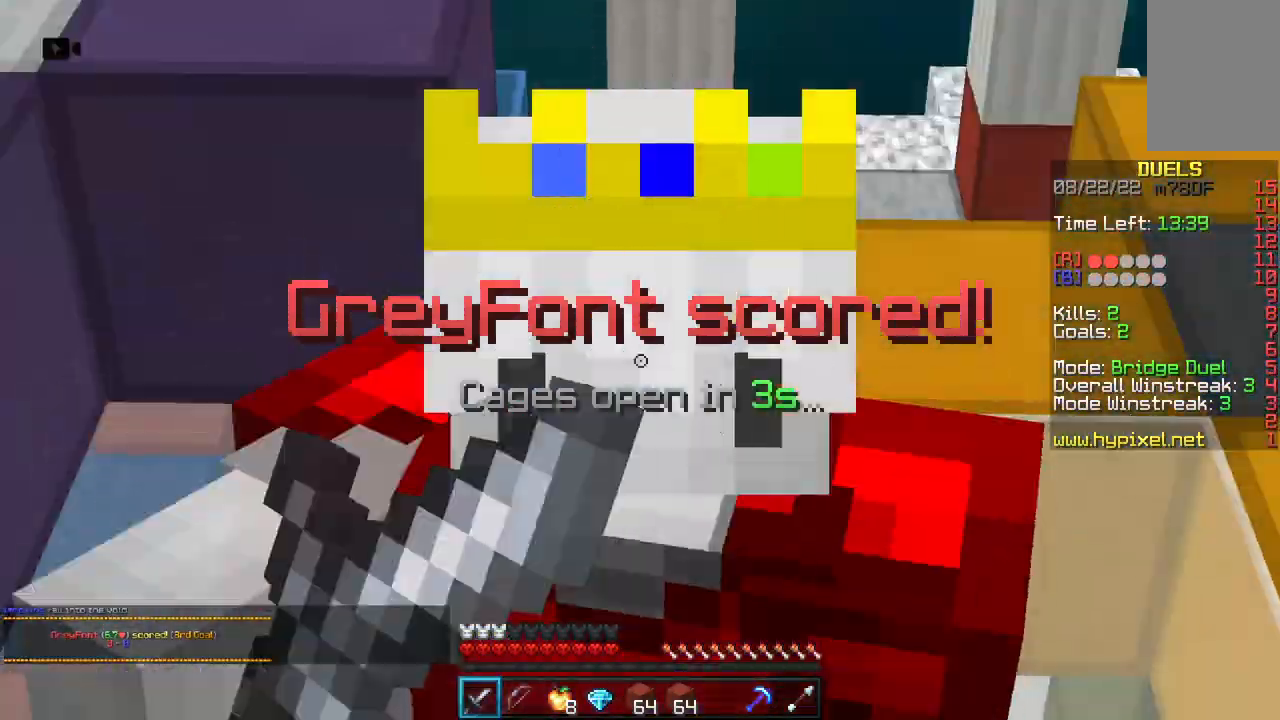
{"keys": [], "mouse": [], "events": [[83, "mouse_left", "up"], [200, "mouse_right", "up"]]}
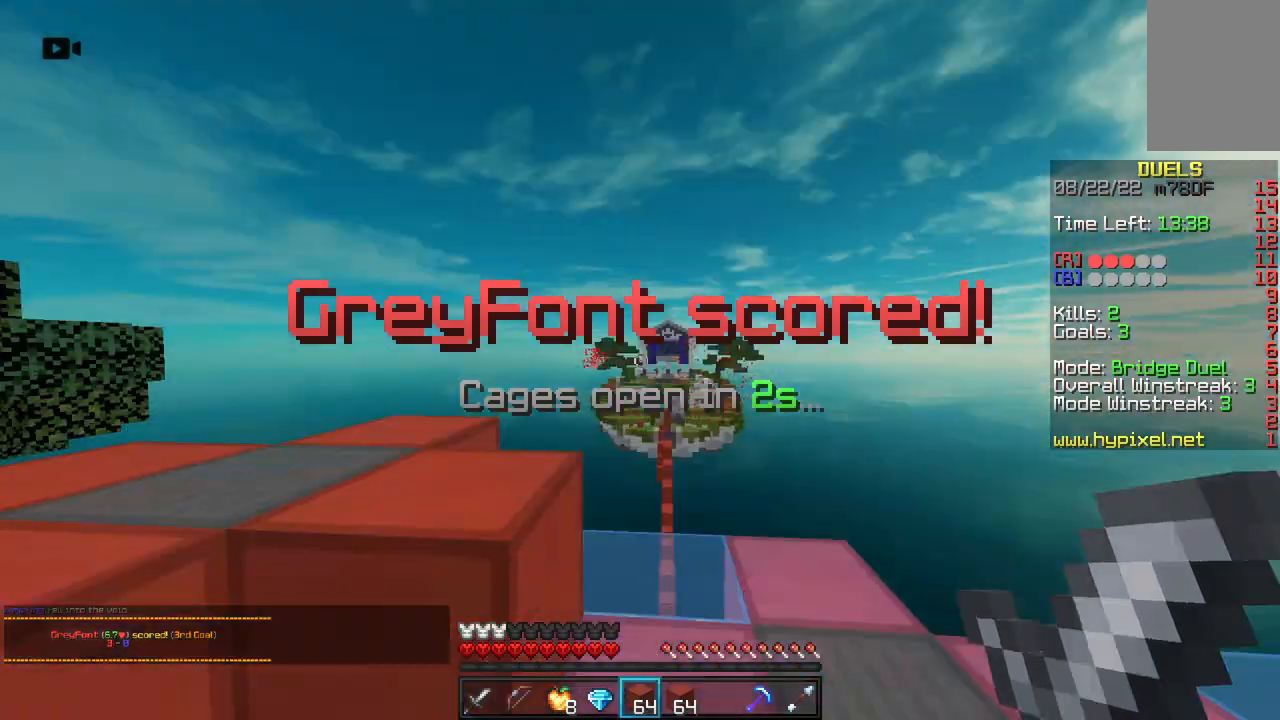
{"keys": ["s"], "mouse": [], "events": [[50, "w", "down"], [400, "w", "up"], [417, "s", "down"]]}
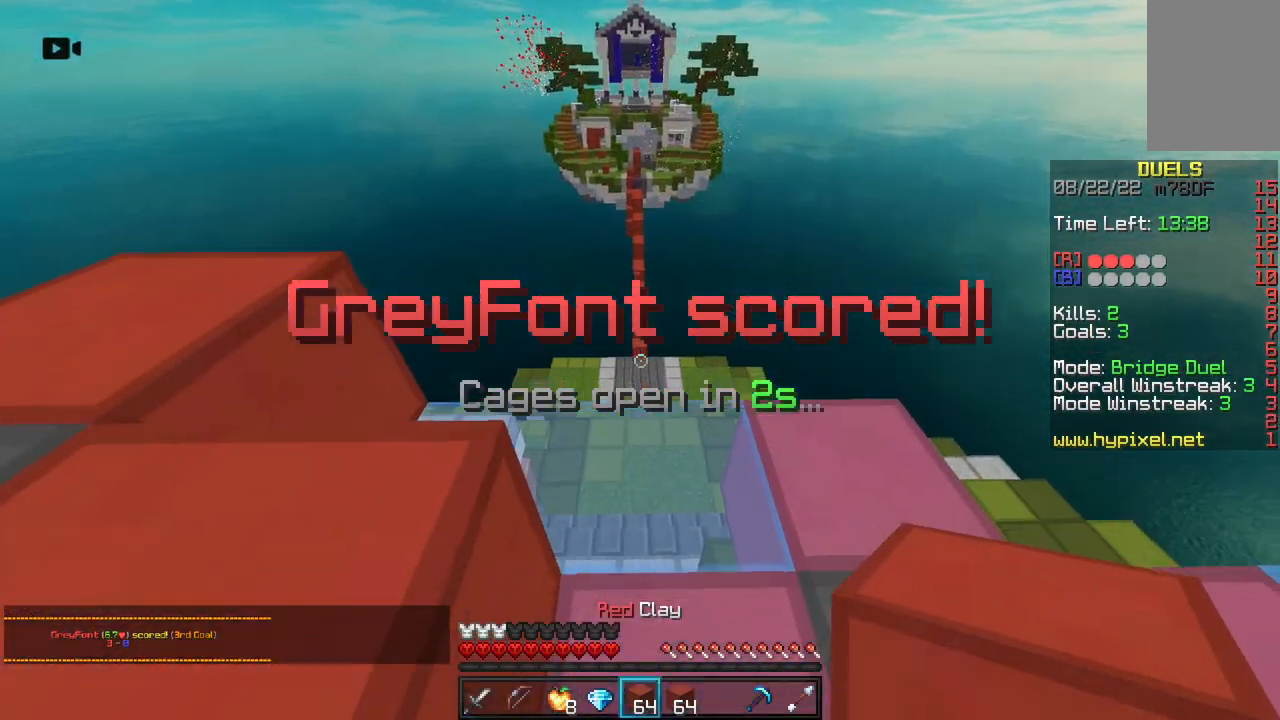
{"keys": ["s"], "mouse": [], "events": []}
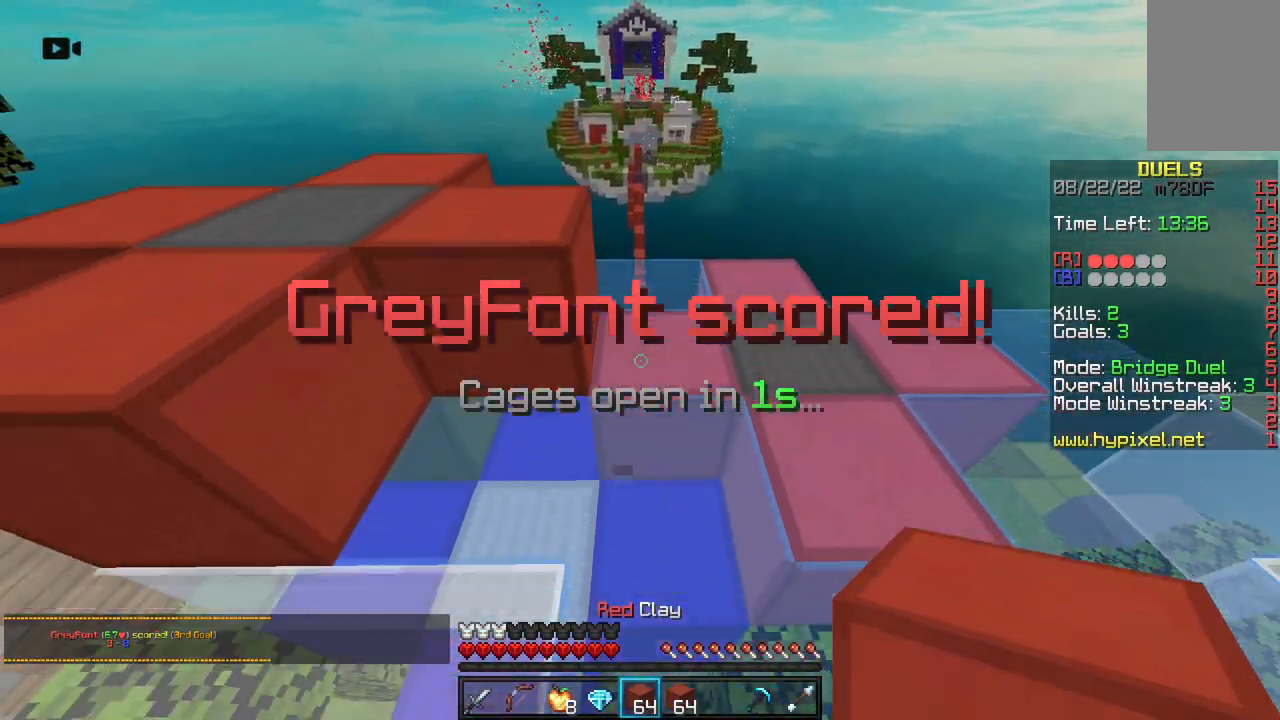
{"keys": ["space", "w"], "mouse": [], "events": [[67, "s", "up"], [167, "w", "down"], [300, "space", "down"]]}
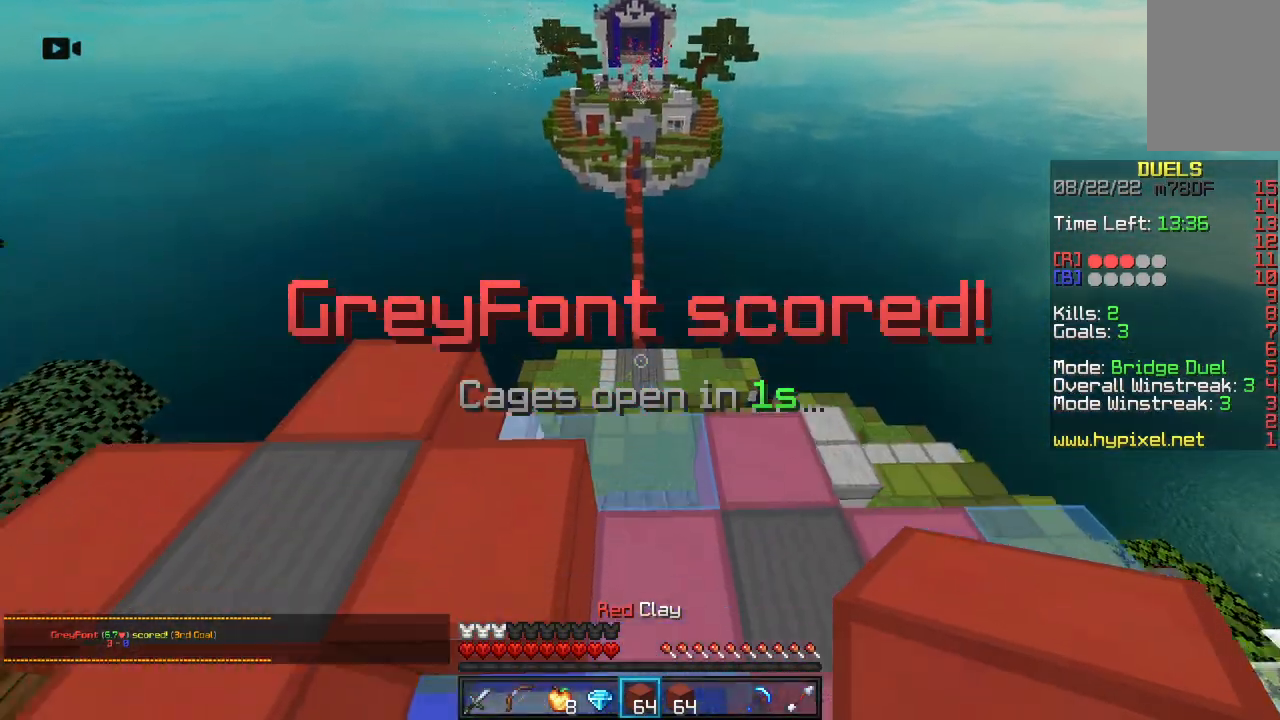
{"keys": ["w"], "mouse": [], "events": [[50, "space", "up"]]}
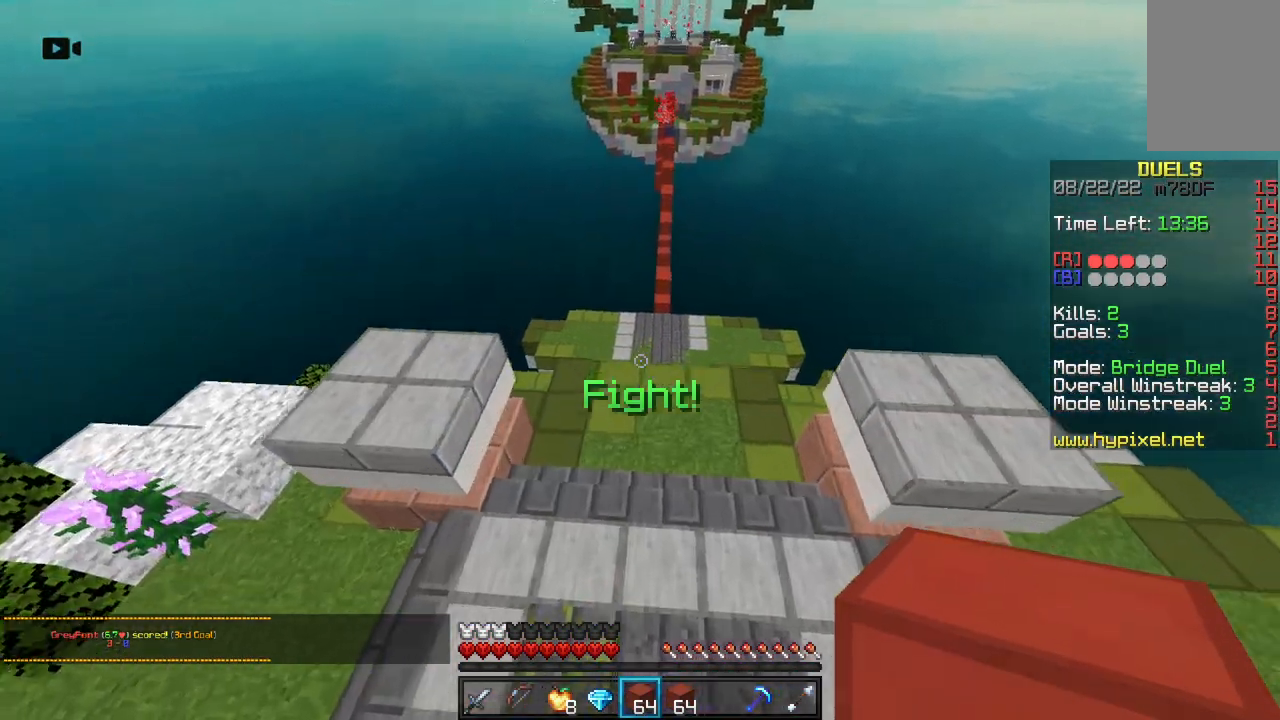
{"keys": ["w"], "mouse": [], "events": [[200, "space", "down"], [217, "a", "down"], [350, "a", "up"], [417, "space", "up"]]}
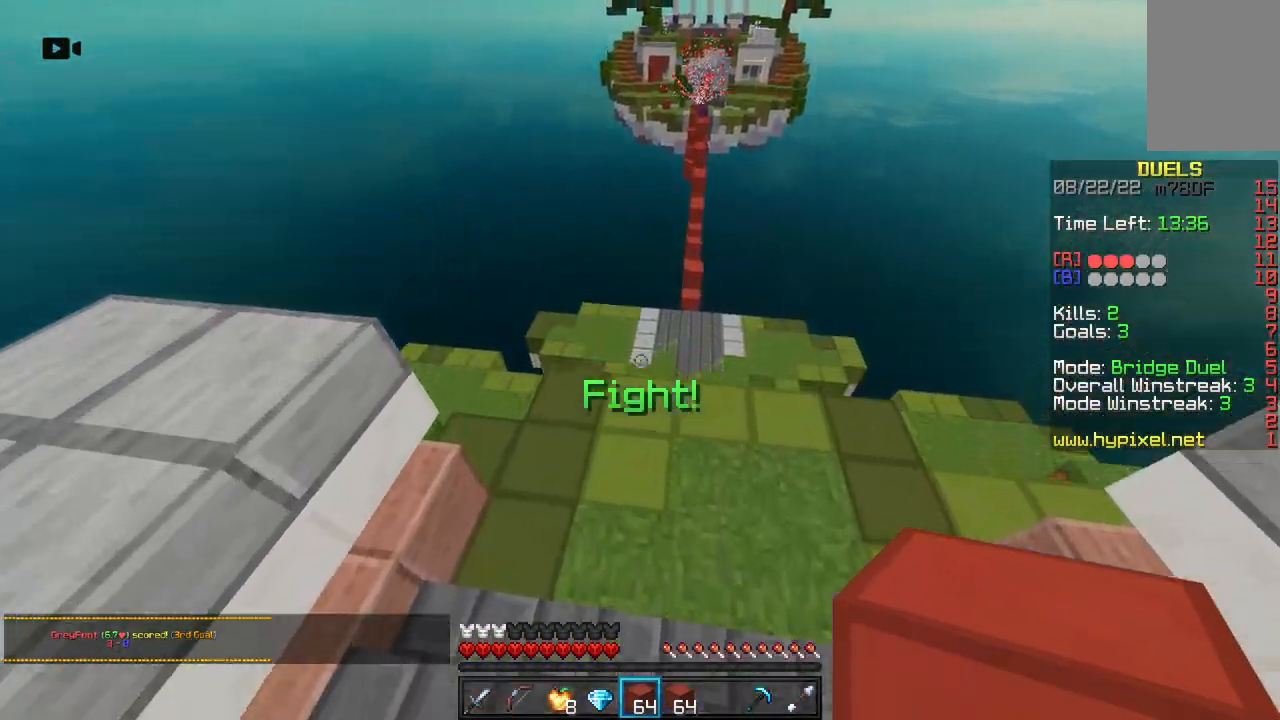
{"keys": ["space", "w"], "mouse": [], "events": [[450, "space", "down"]]}
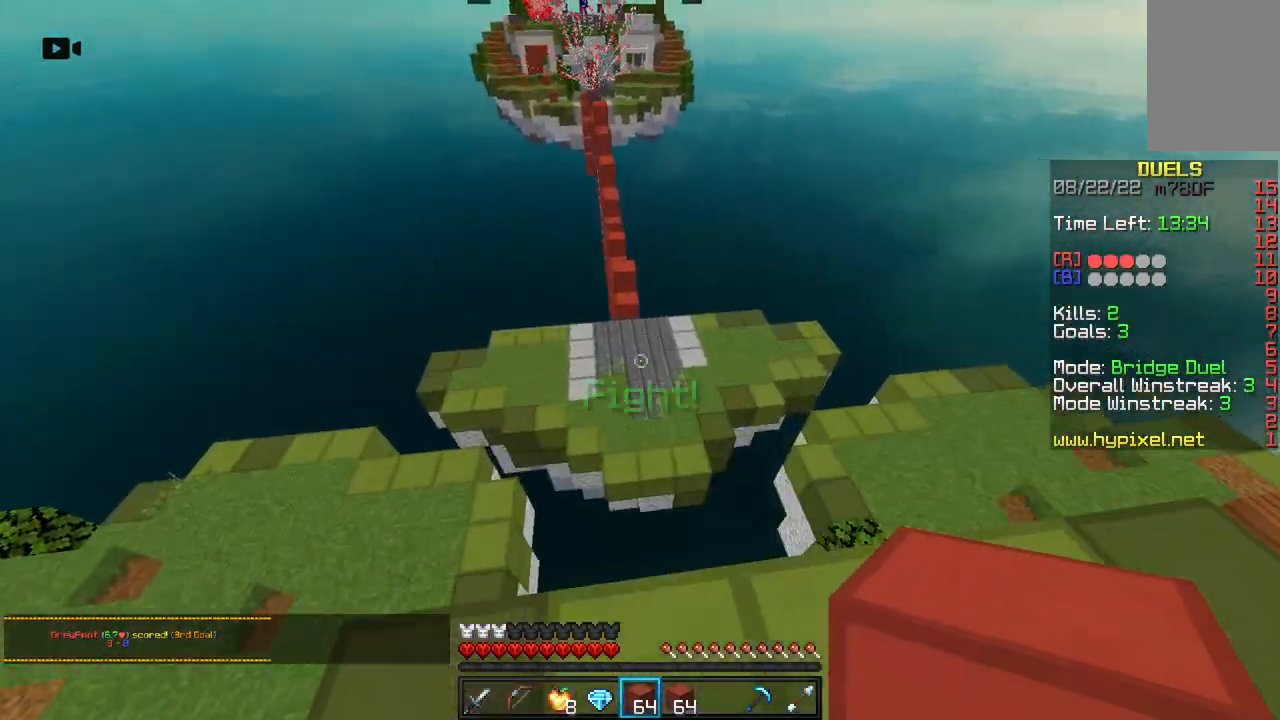
{"keys": ["w"], "mouse": [], "events": [[250, "space", "up"]]}